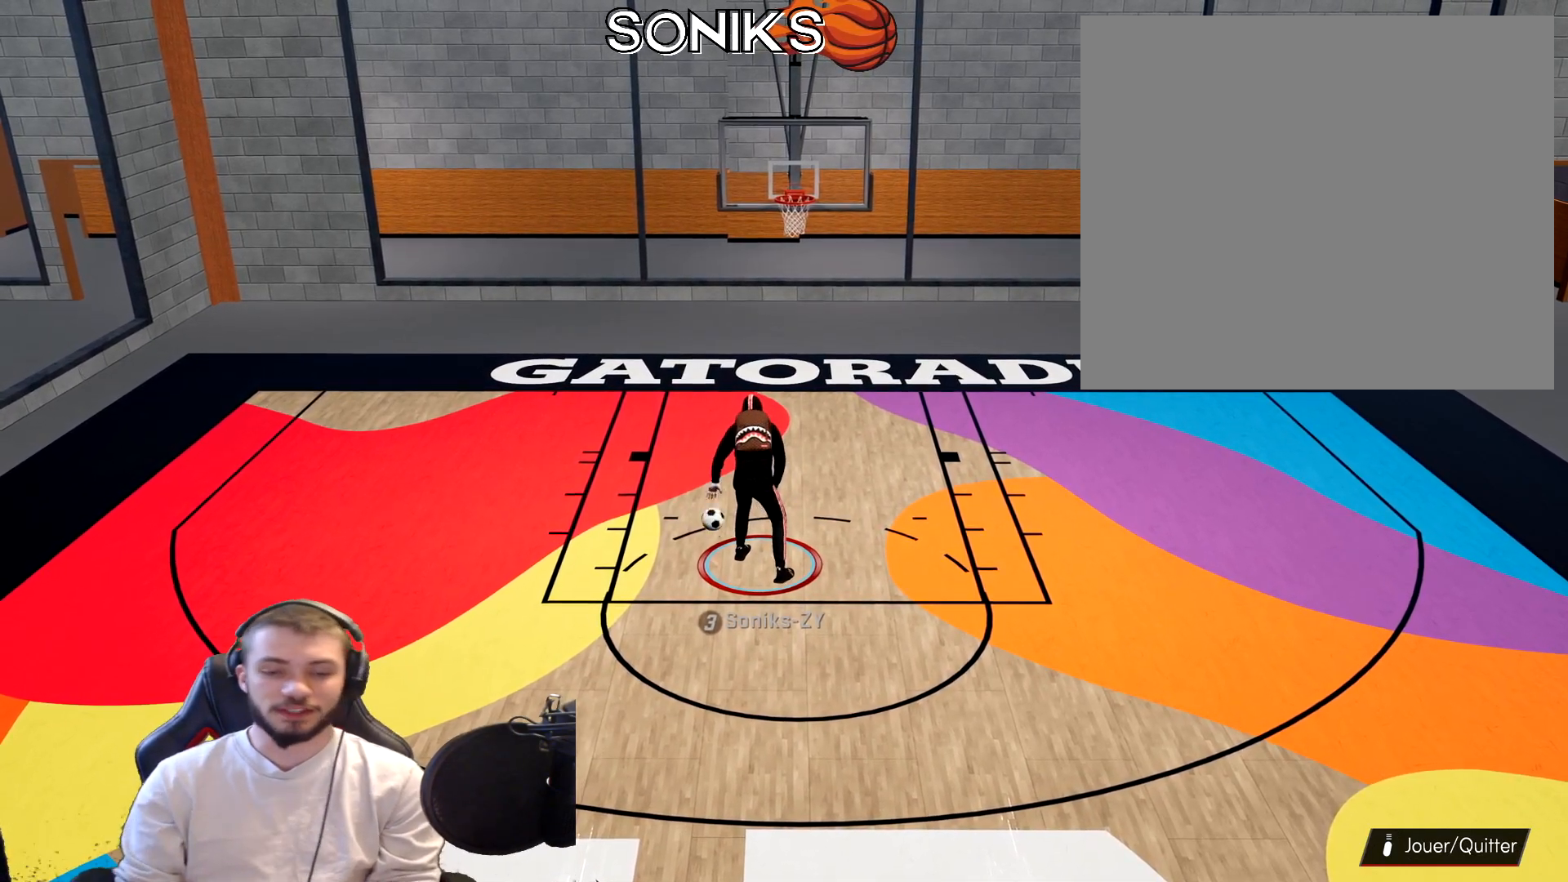
Gameplay with a controller (PlayStation layout); each line is a JSON object with the inputs held at the frame after it. "events" lists button and stick changes between this image and that frame as [ms after this image, input, new state], when the widget could be followed in between.
{"buttons": [], "left_stick": "center", "right_stick": "center", "events": []}
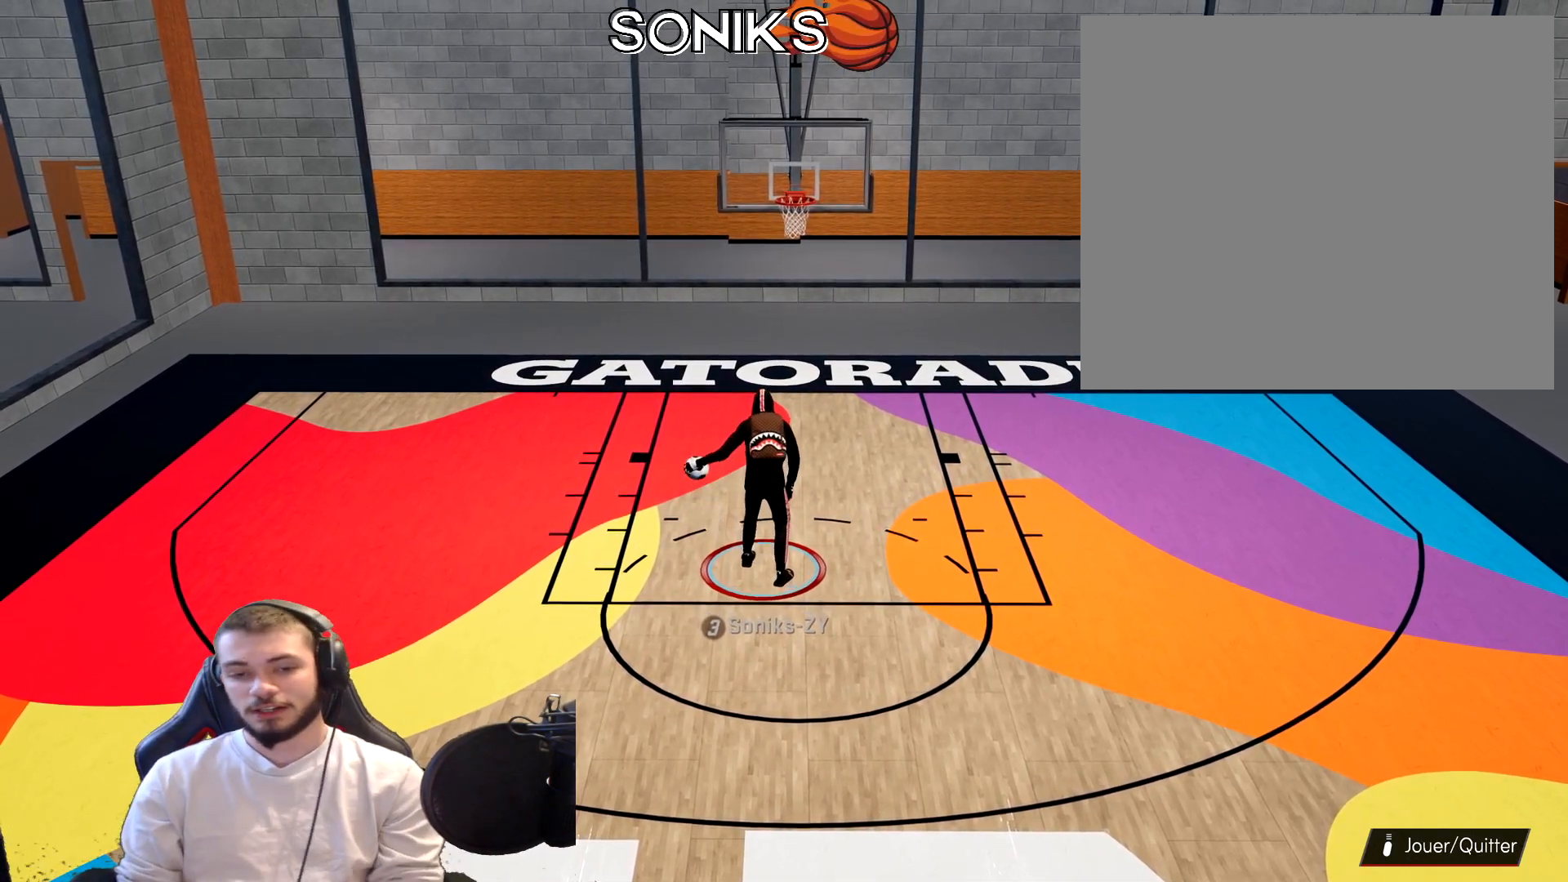
{"buttons": [], "left_stick": "center", "right_stick": "center", "events": []}
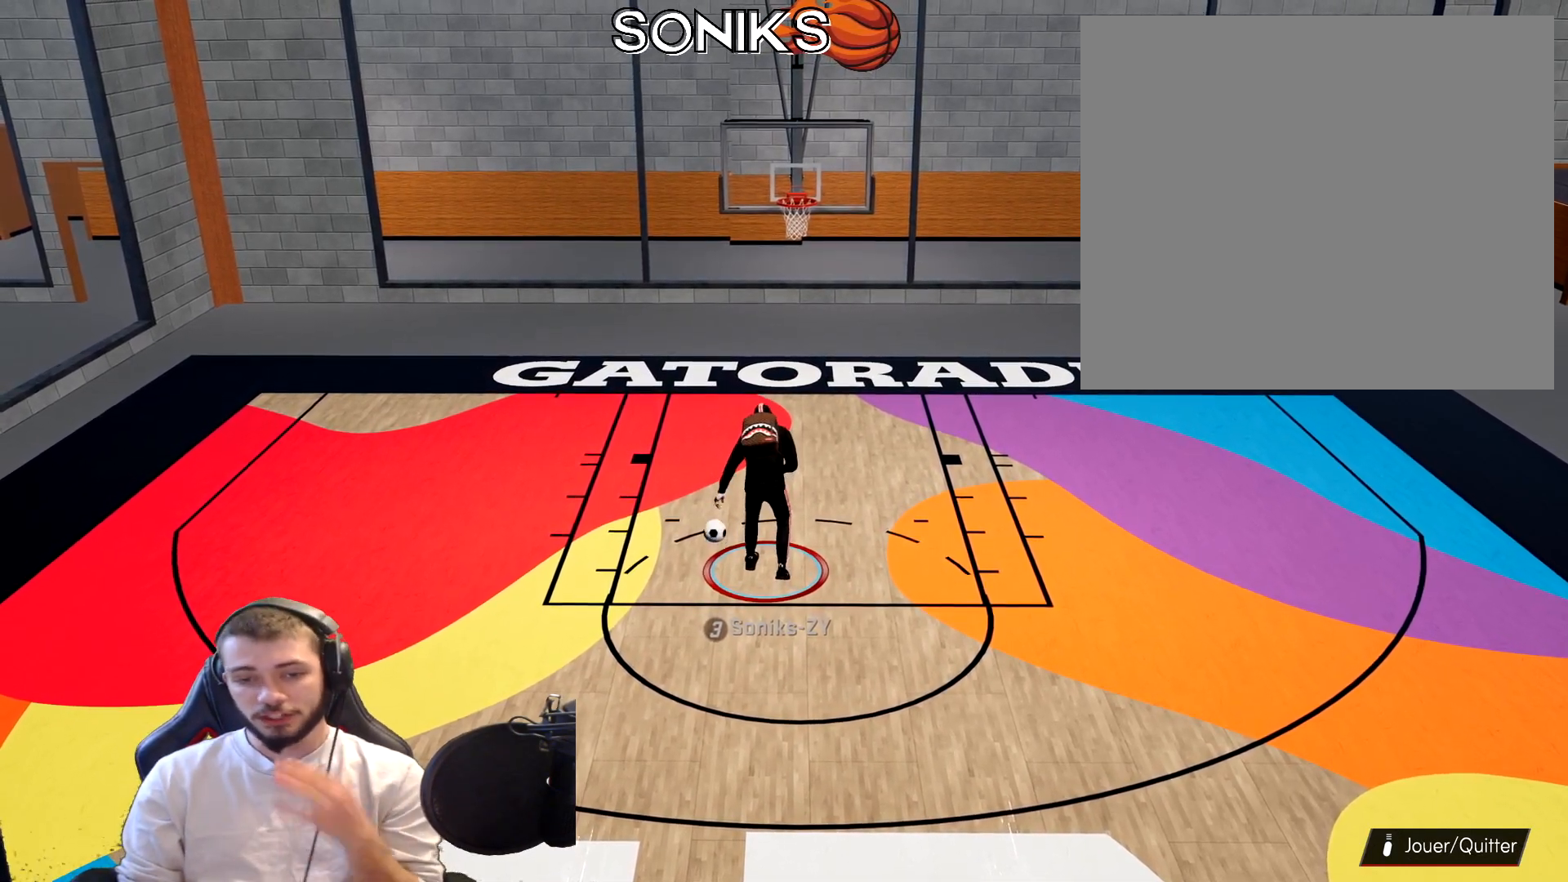
{"buttons": [], "left_stick": "center", "right_stick": "center", "events": []}
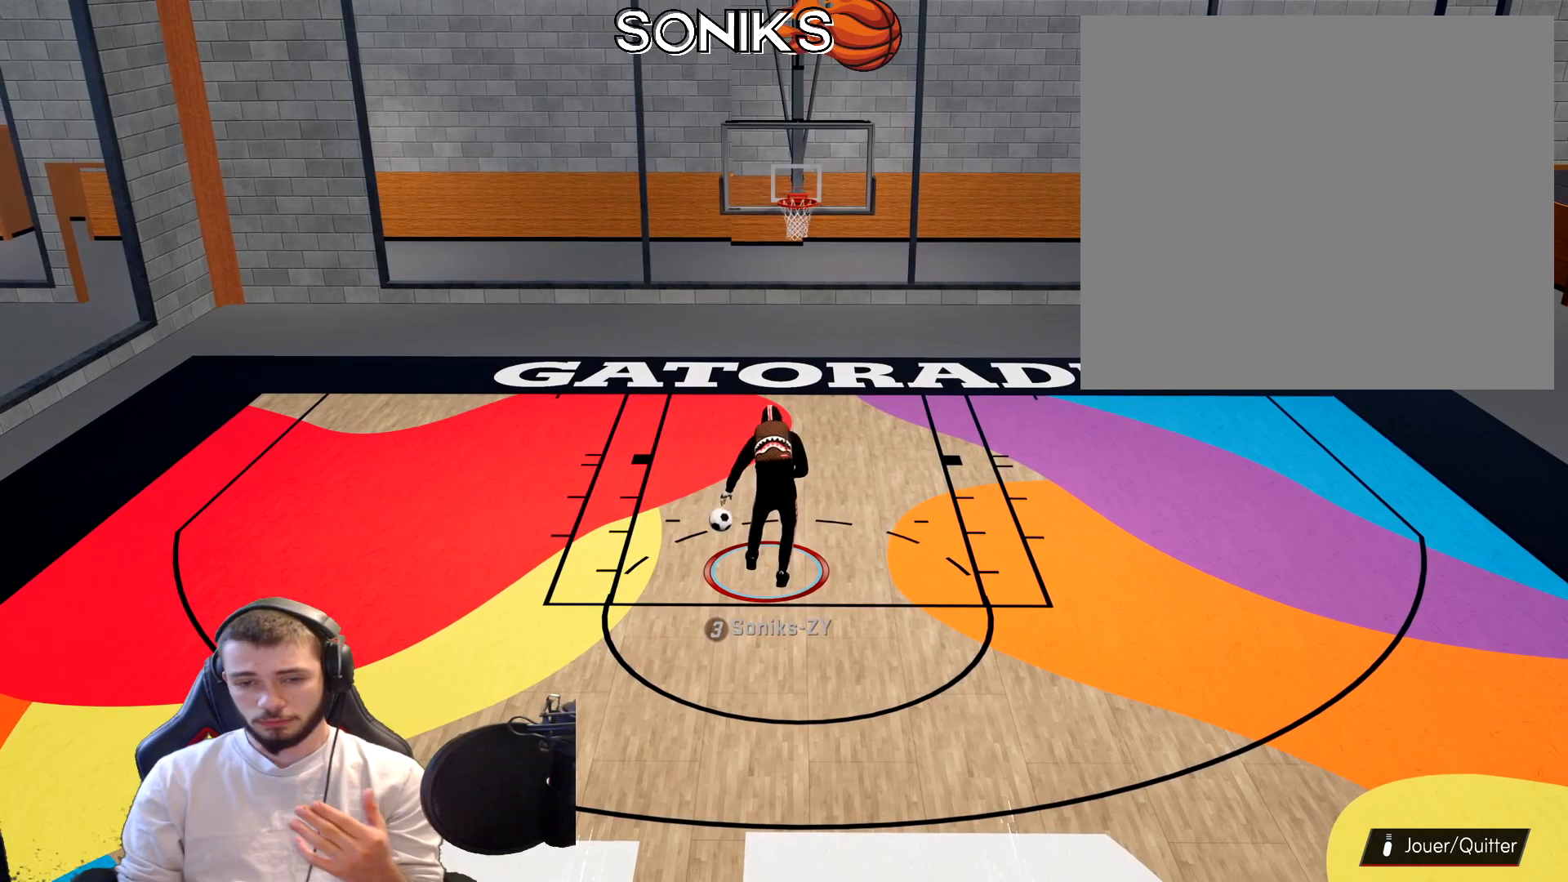
{"buttons": ["R2"], "left_stick": "center", "right_stick": "center", "events": [[83, "R2", "down"]]}
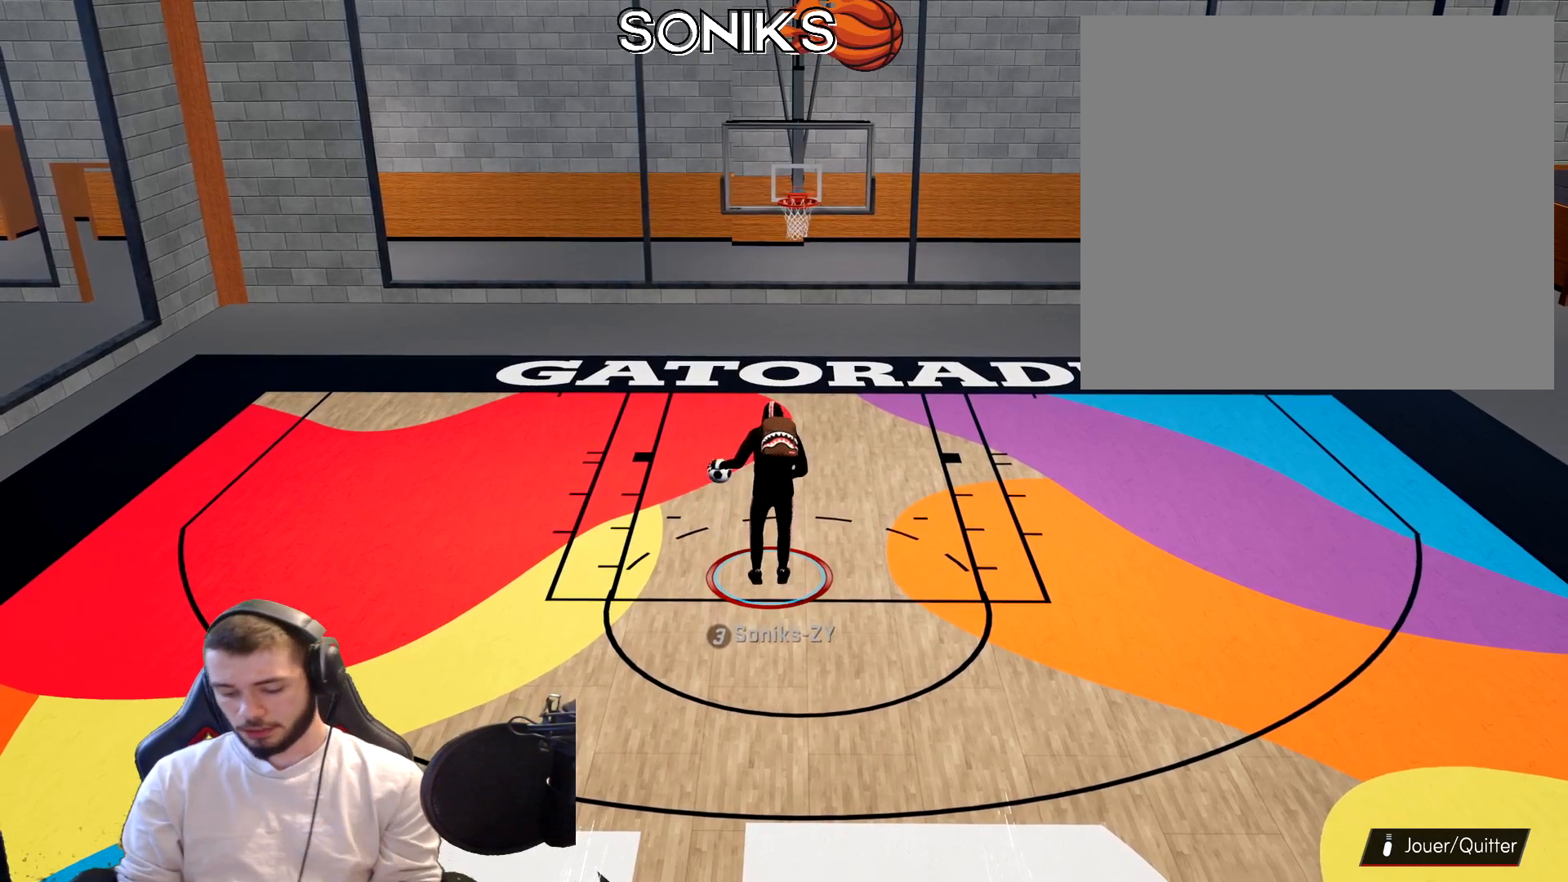
{"buttons": ["R2"], "left_stick": "center", "right_stick": "center", "events": []}
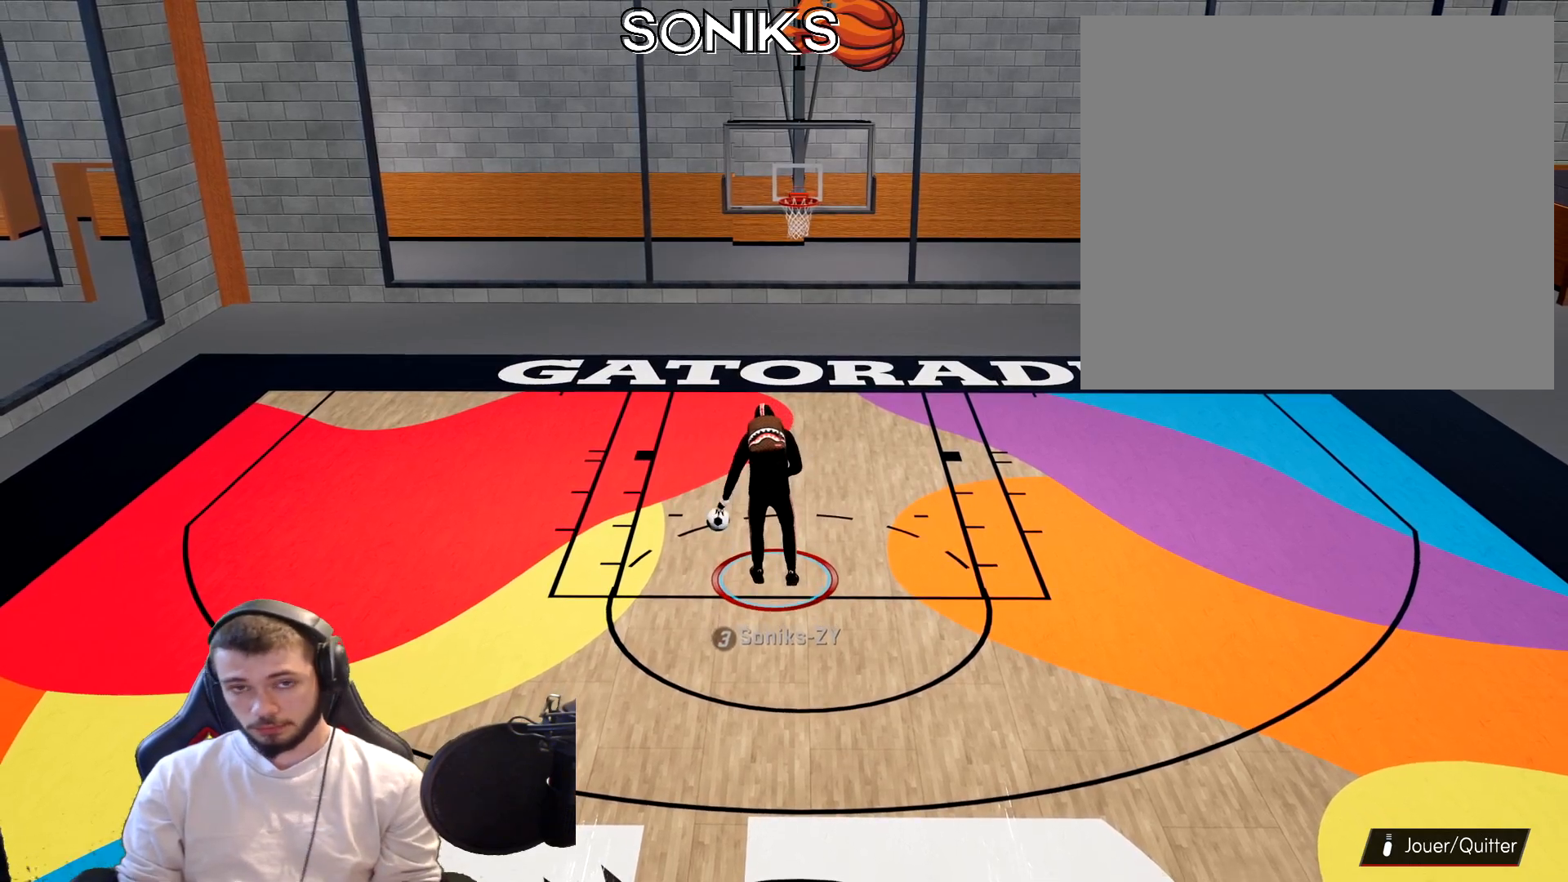
{"buttons": ["R2"], "left_stick": "center", "right_stick": "center", "events": []}
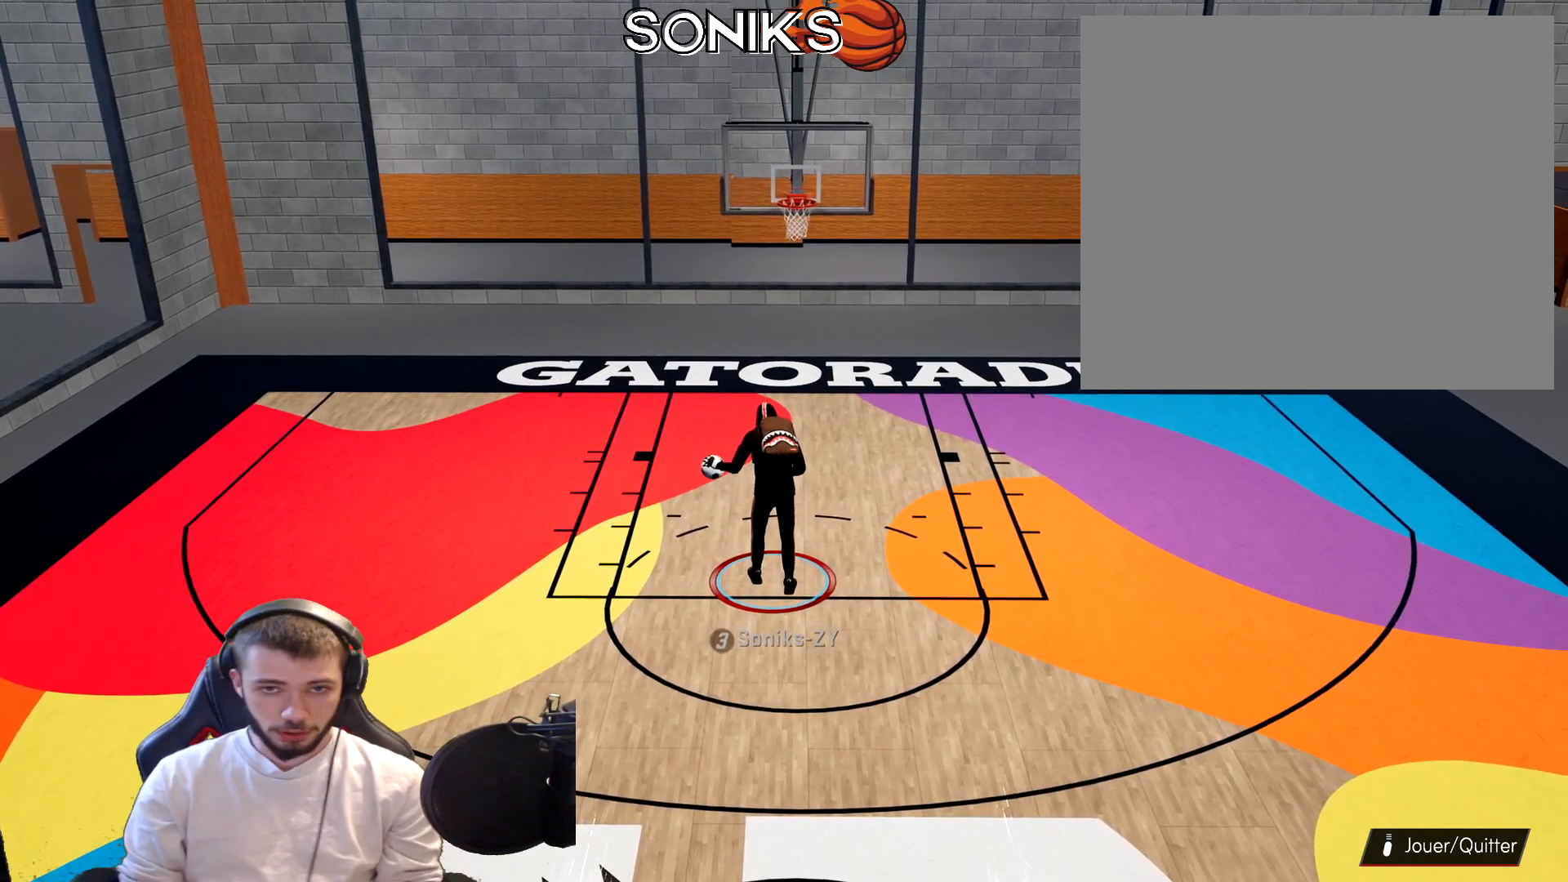
{"buttons": ["R2"], "left_stick": "down", "right_stick": "center", "events": [[400, "left_stick", "down"]]}
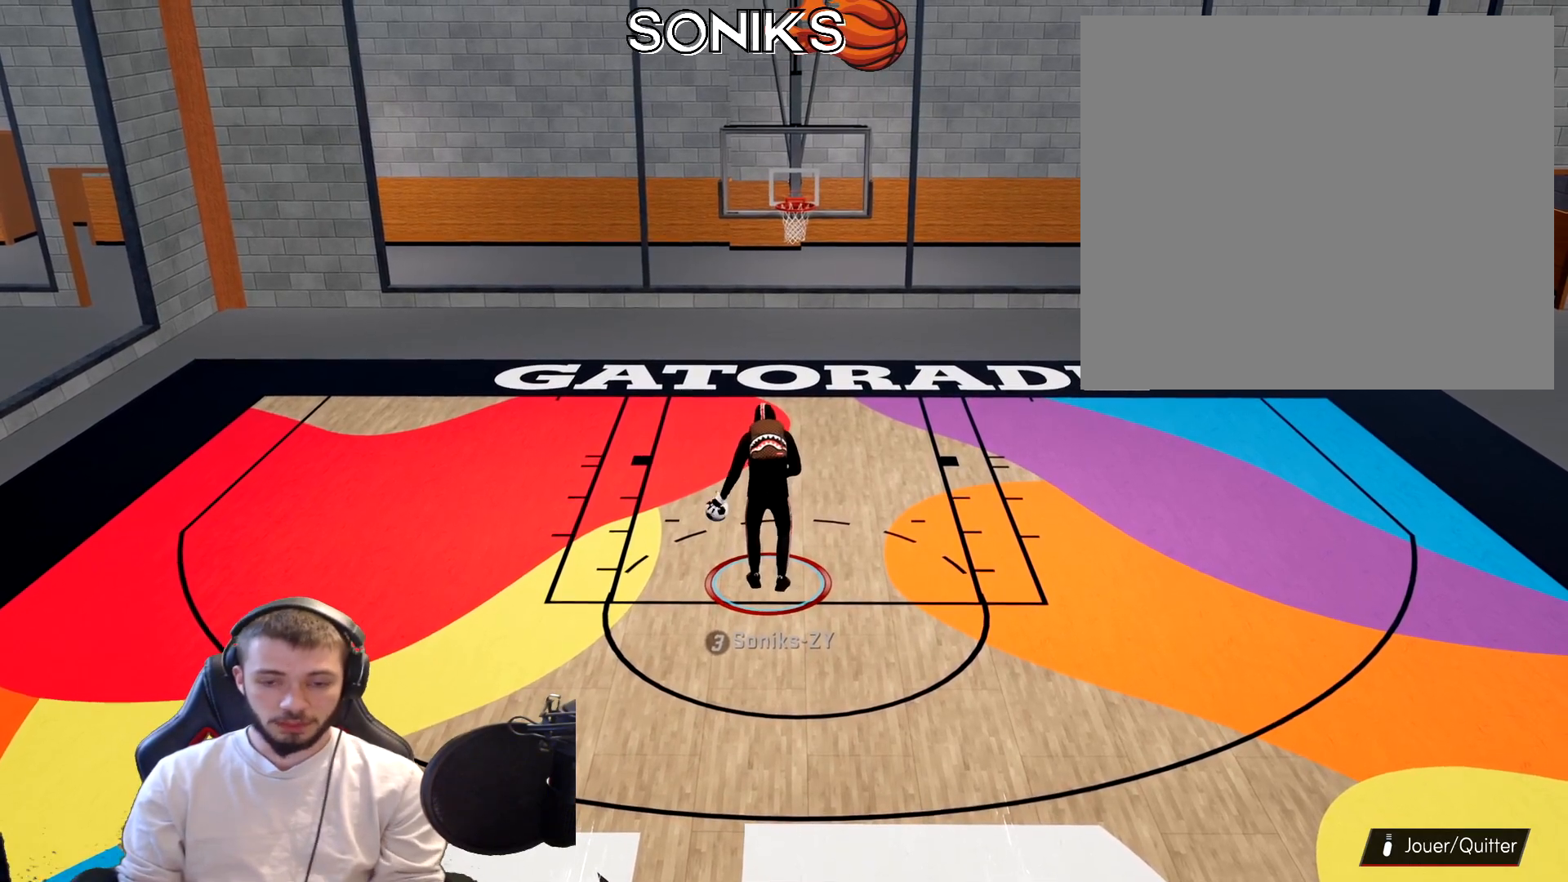
{"buttons": ["R2"], "left_stick": "down", "right_stick": "center", "events": []}
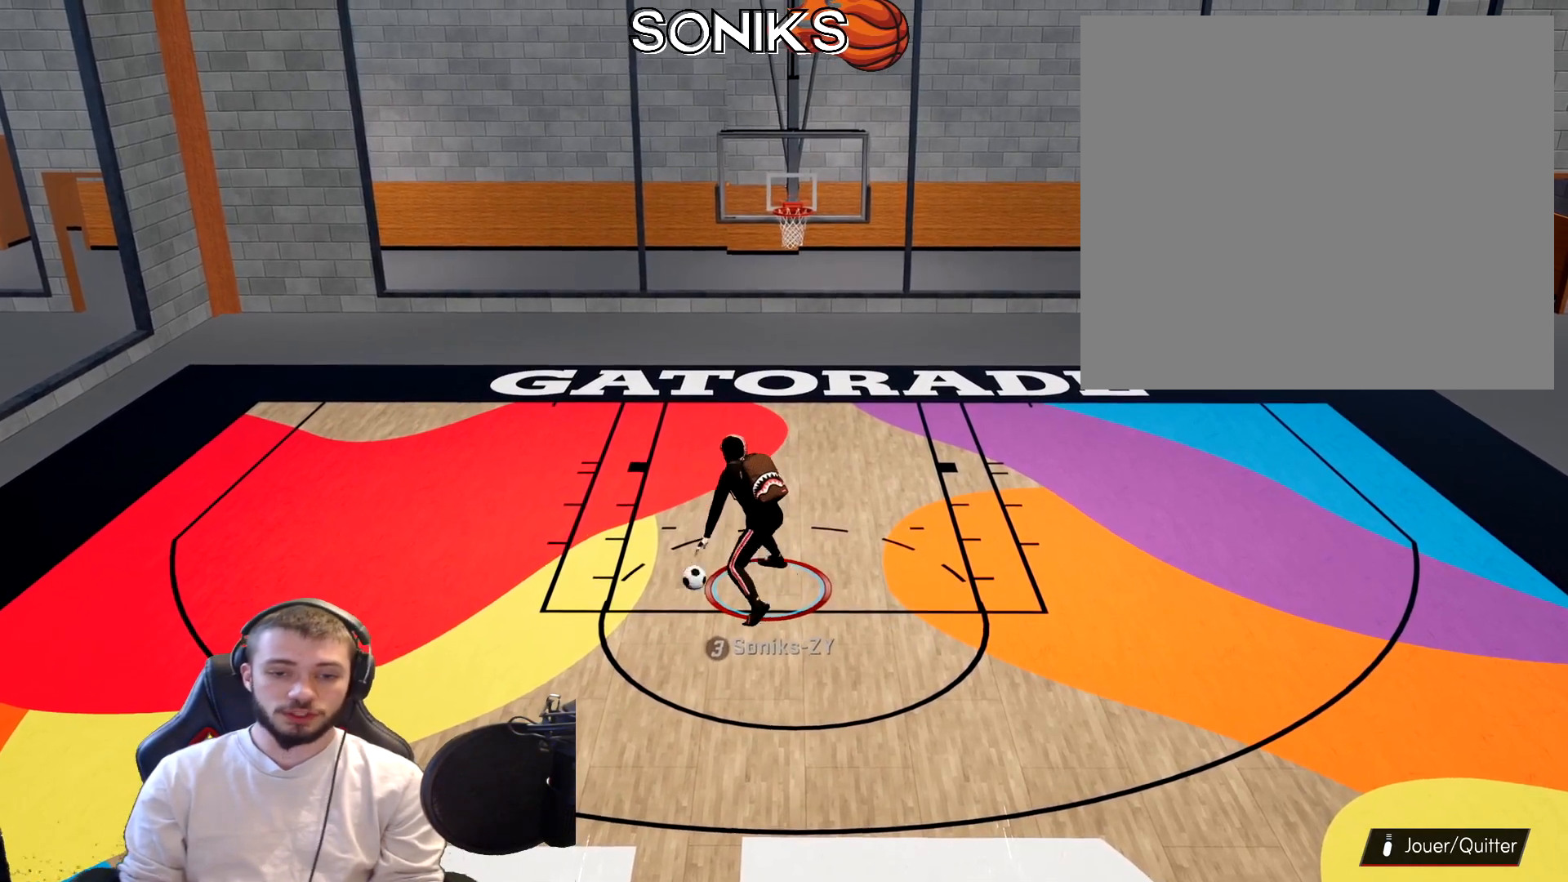
{"buttons": [], "left_stick": "center", "right_stick": "center", "events": [[333, "R2", "up"], [333, "left_stick", "center"]]}
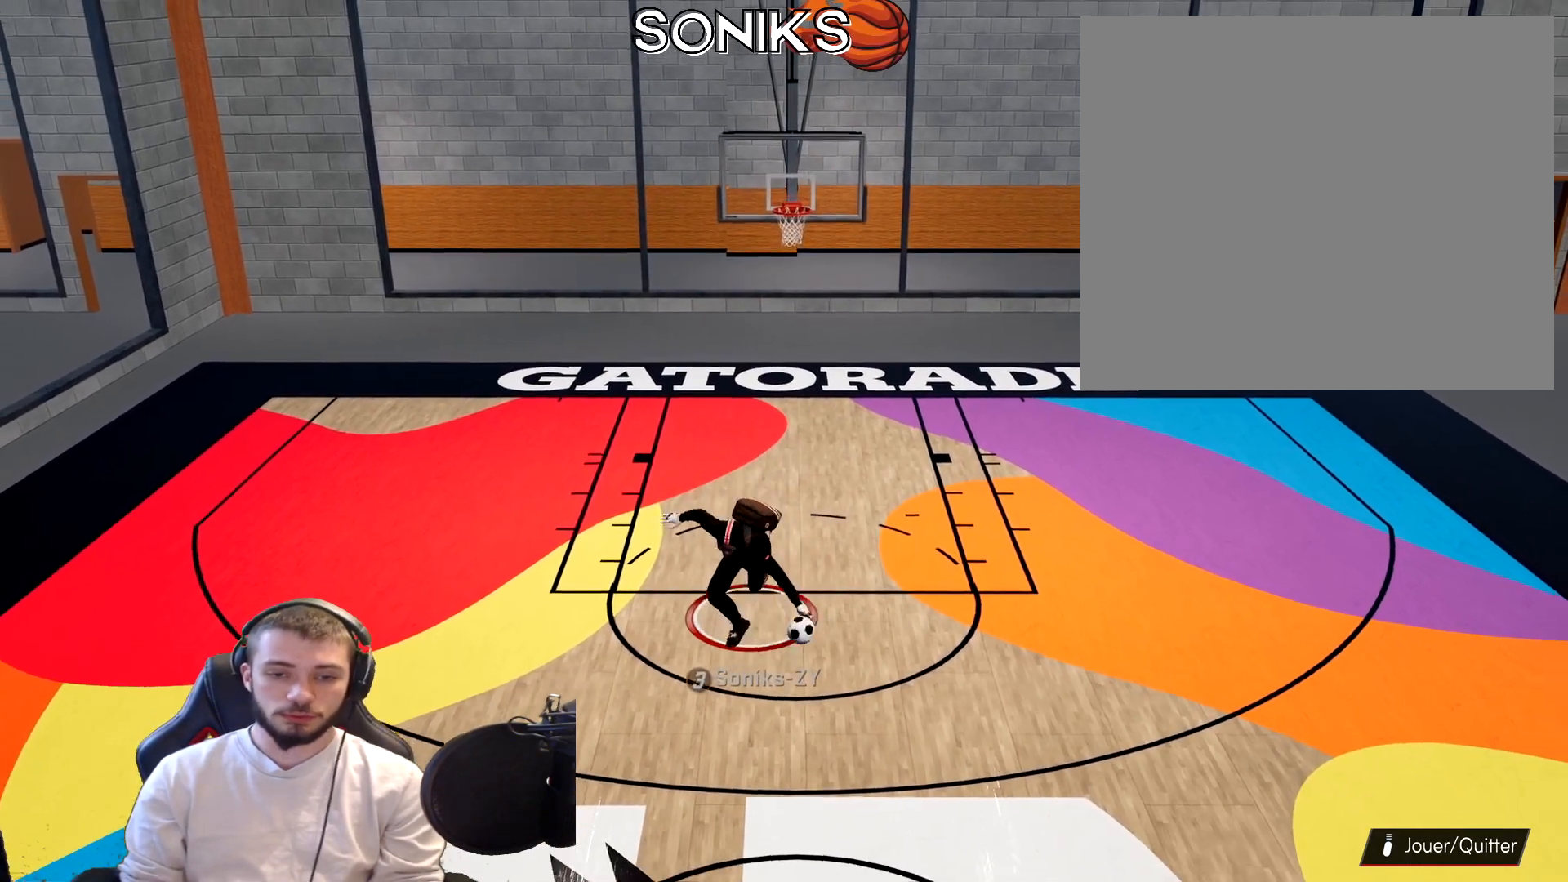
{"buttons": [], "left_stick": "up-right", "right_stick": "center", "events": [[450, "left_stick", "up-right"]]}
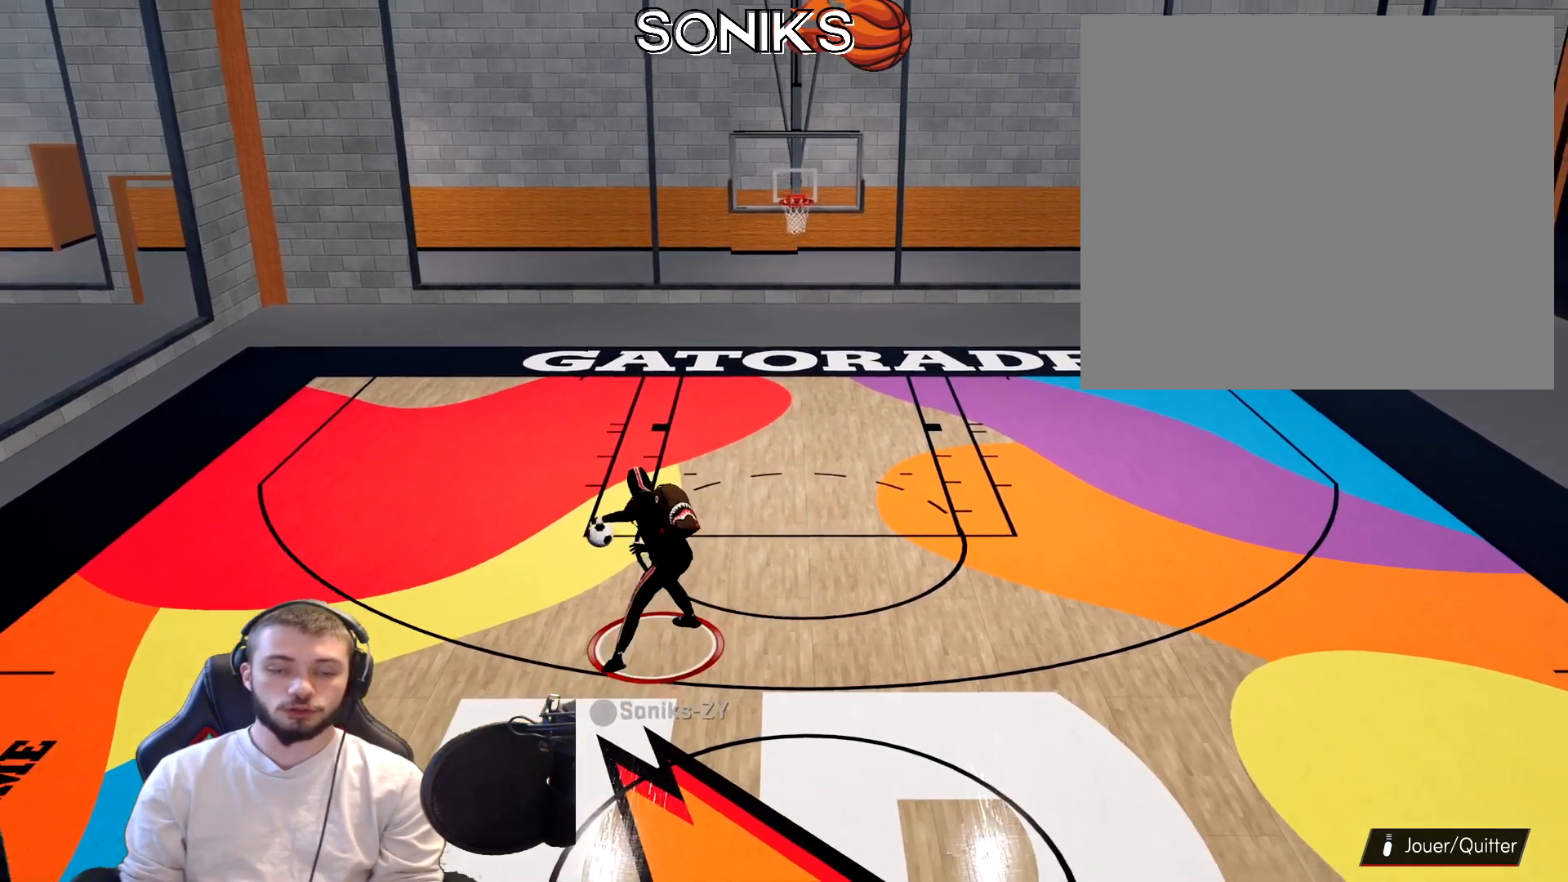
{"buttons": [], "left_stick": "up-right", "right_stick": "center", "events": []}
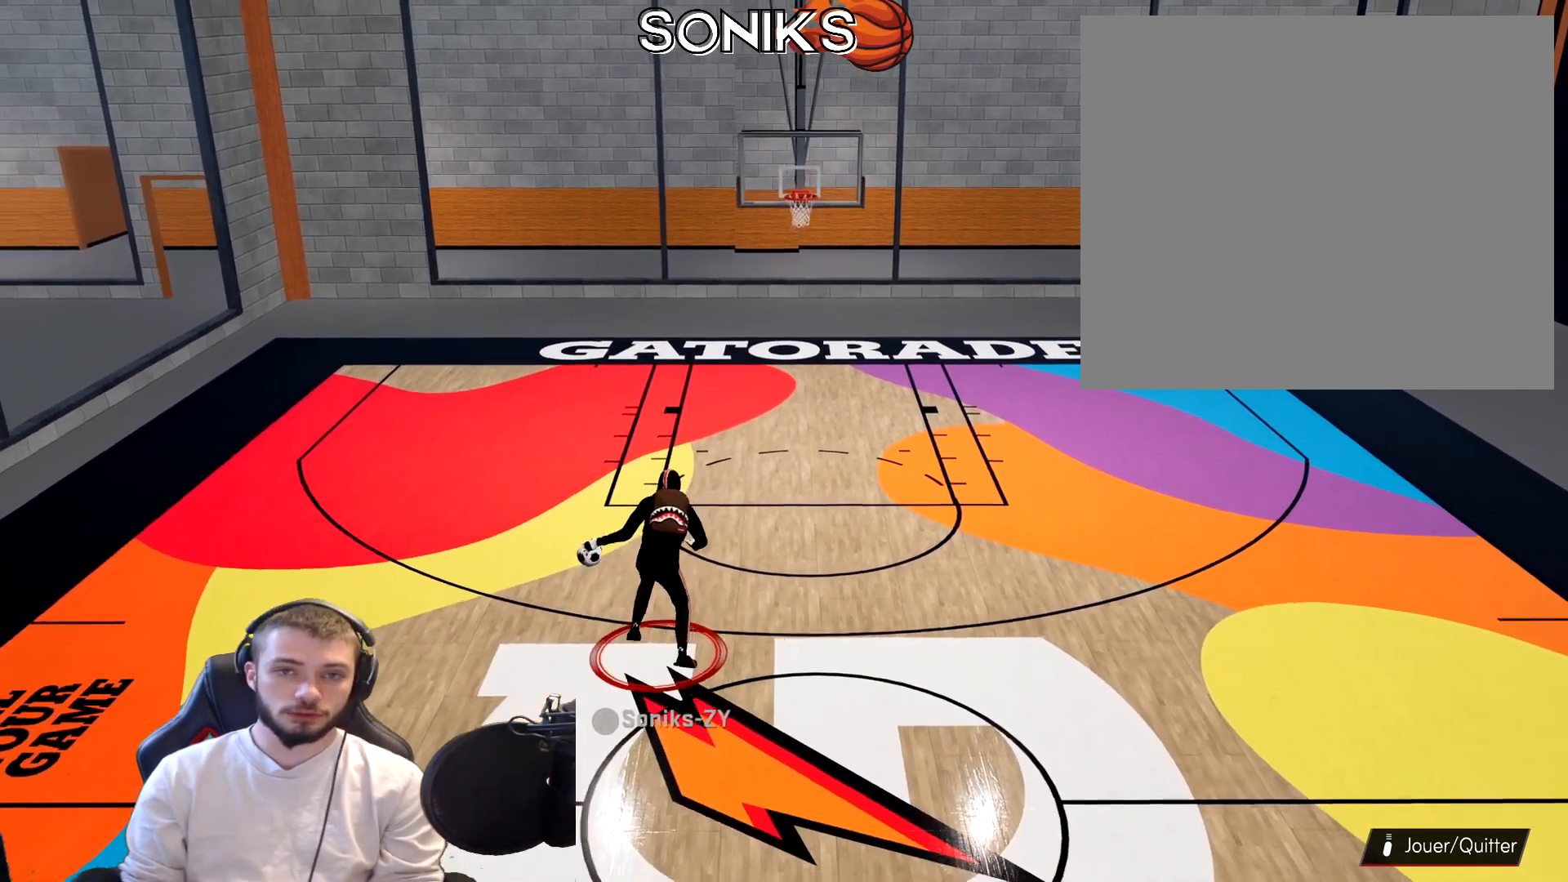
{"buttons": [], "left_stick": "up-right", "right_stick": "center", "events": []}
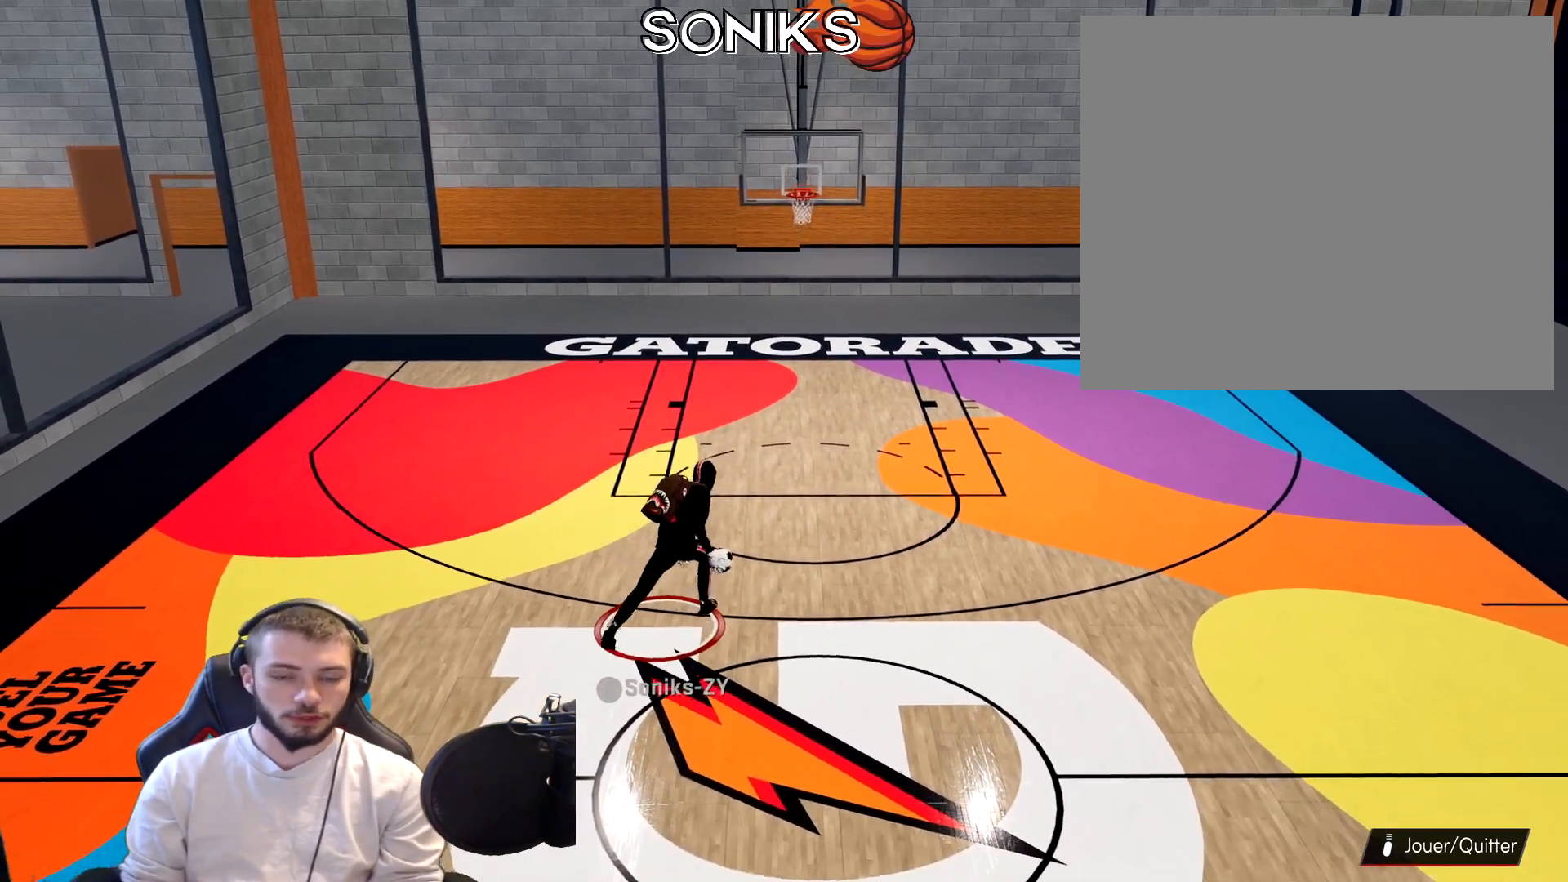
{"buttons": [], "left_stick": "center", "right_stick": "center", "events": [[317, "left_stick", "up"], [433, "left_stick", "center"]]}
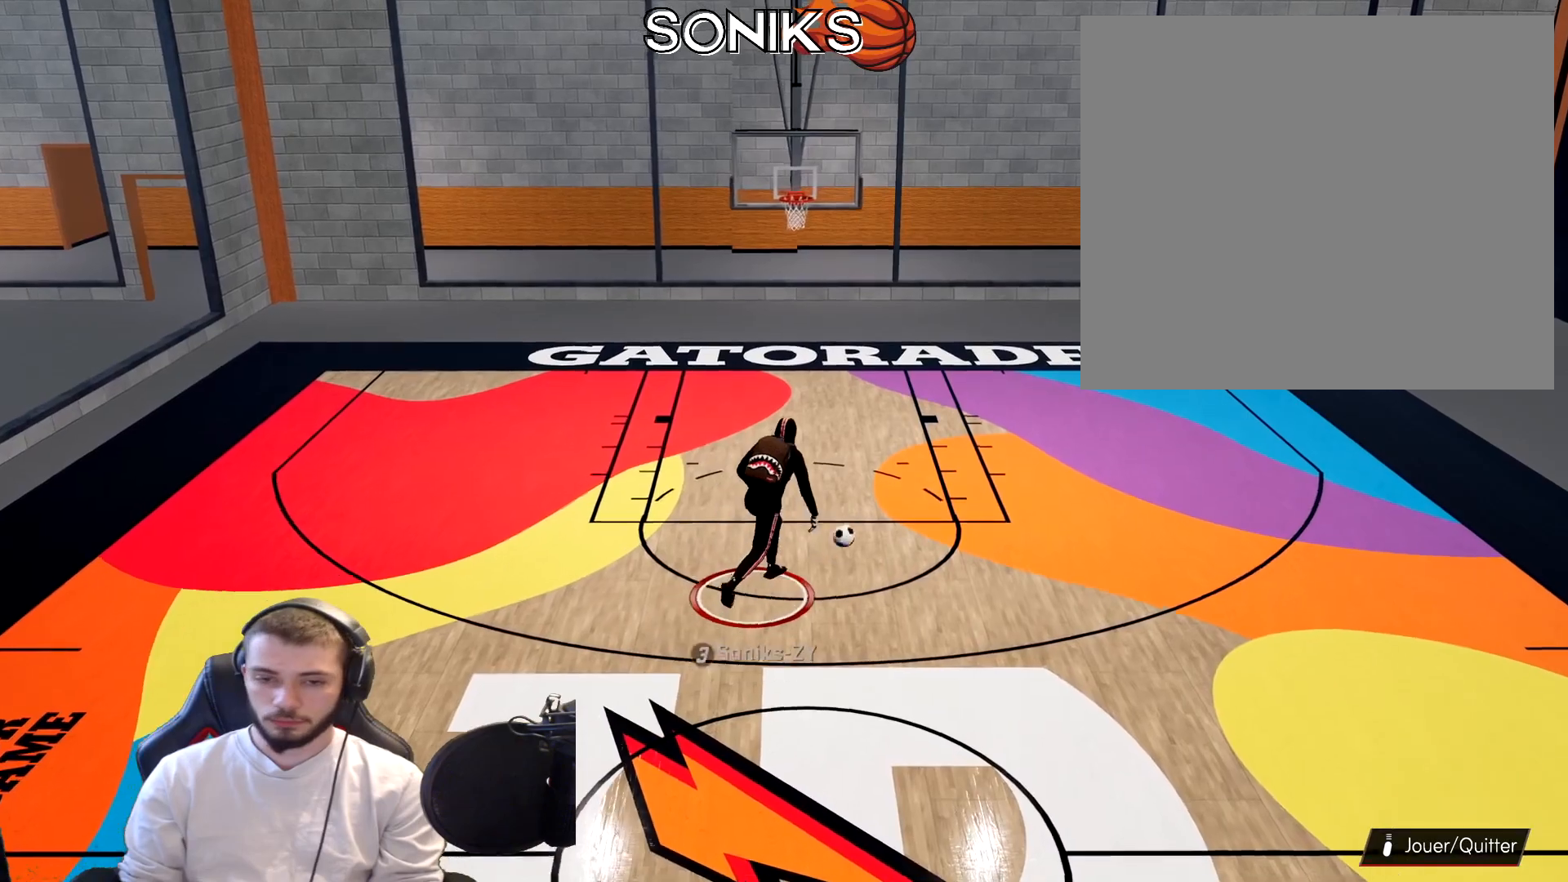
{"buttons": [], "left_stick": "center", "right_stick": "center", "events": []}
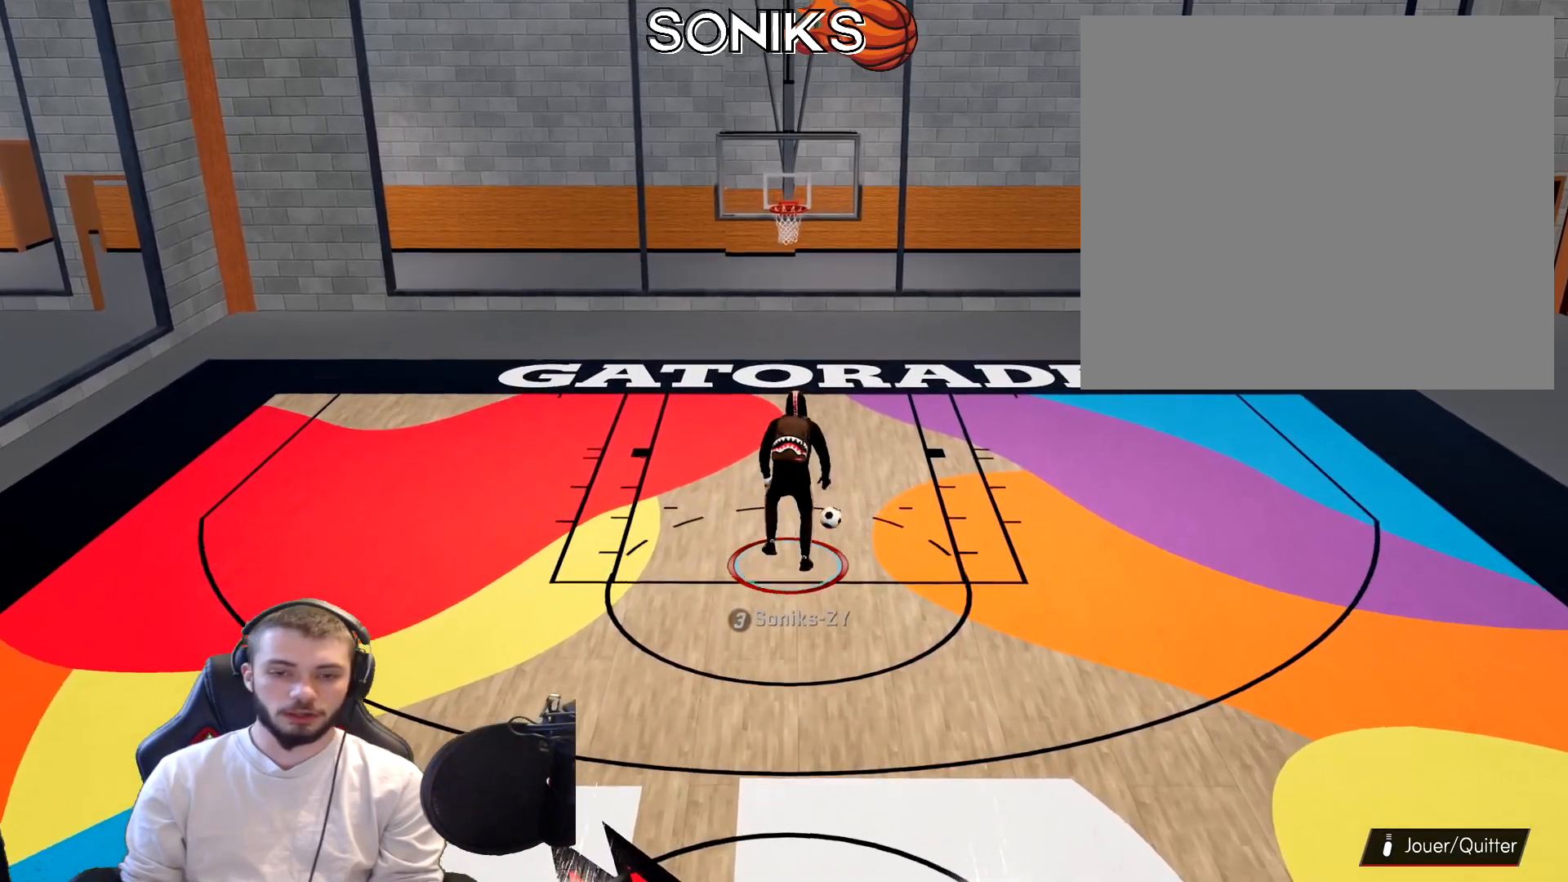
{"buttons": [], "left_stick": "center", "right_stick": "center", "events": []}
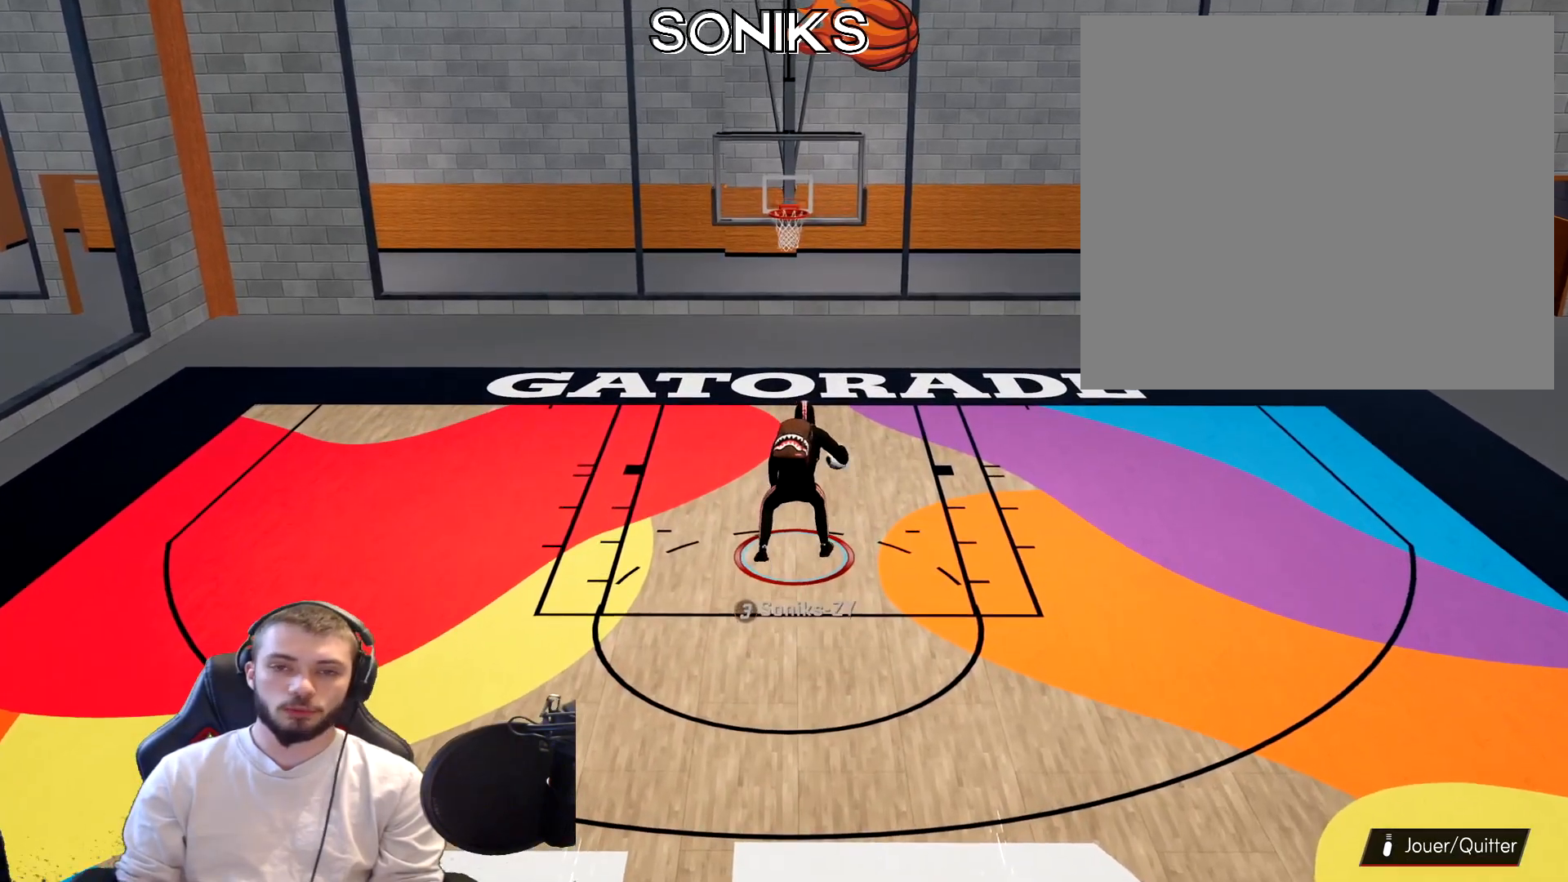
{"buttons": ["R2"], "left_stick": "down", "right_stick": "center", "events": [[17, "R2", "down"], [33, "left_stick", "down"]]}
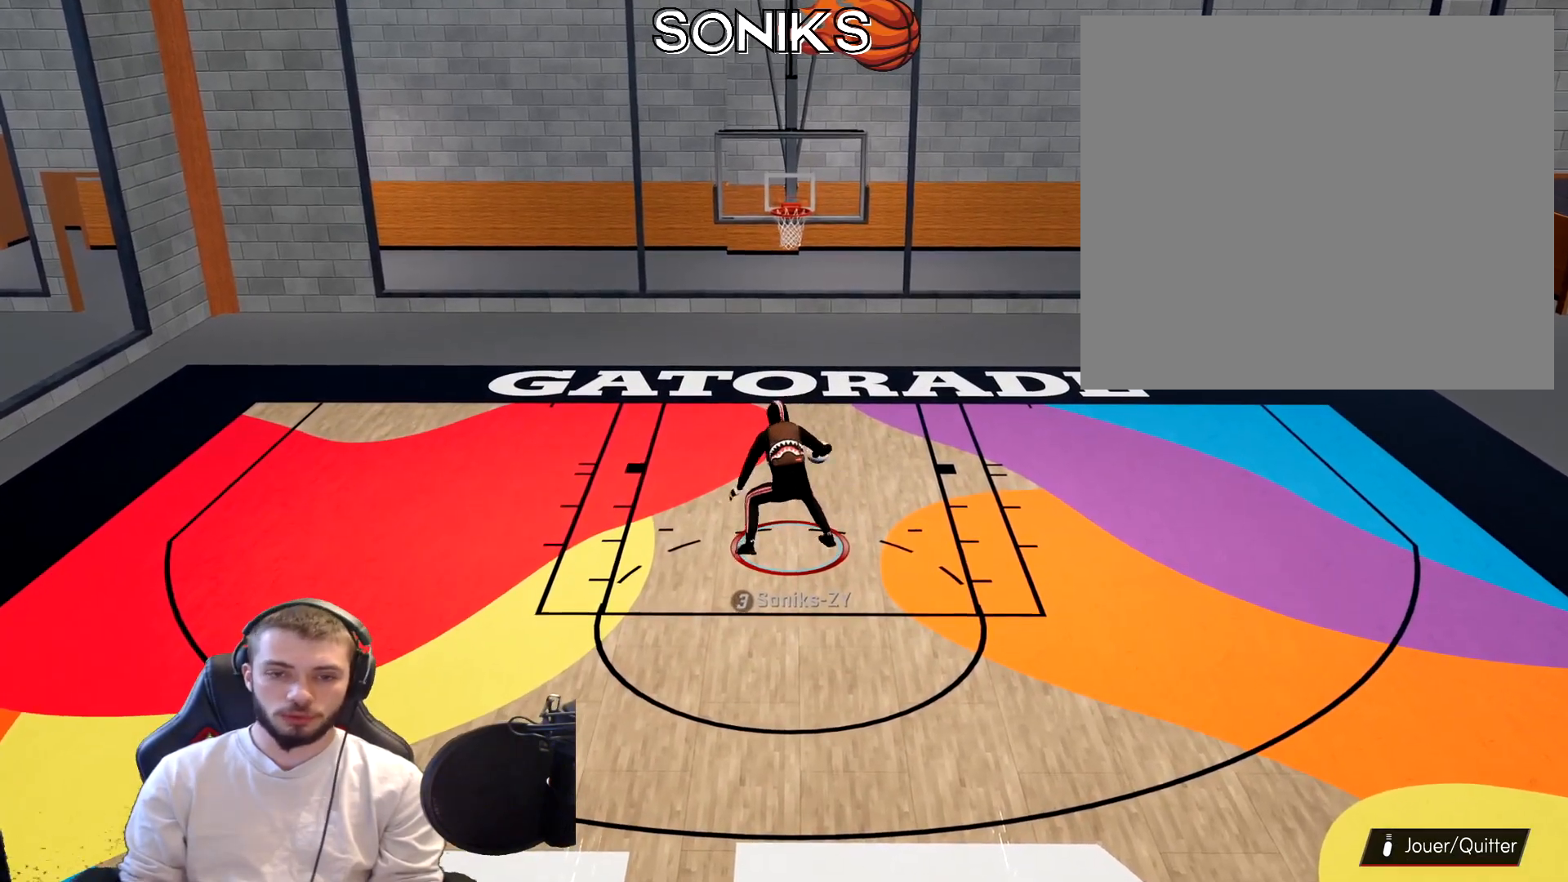
{"buttons": ["R2"], "left_stick": "down", "right_stick": "center", "events": []}
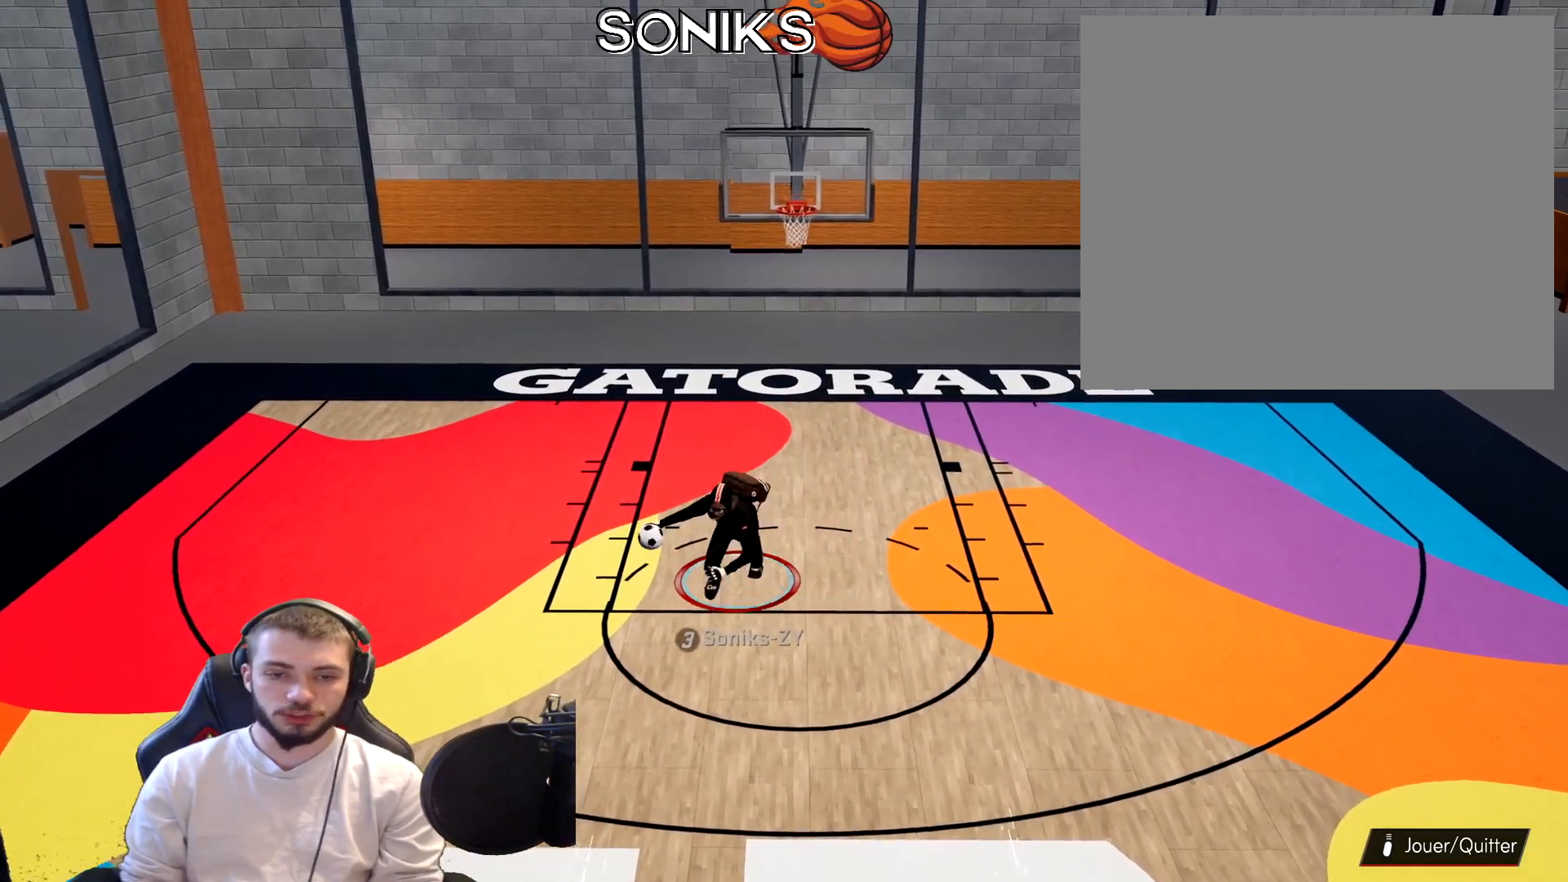
{"buttons": [], "left_stick": "center", "right_stick": "center", "events": [[33, "left_stick", "center"], [83, "R2", "up"]]}
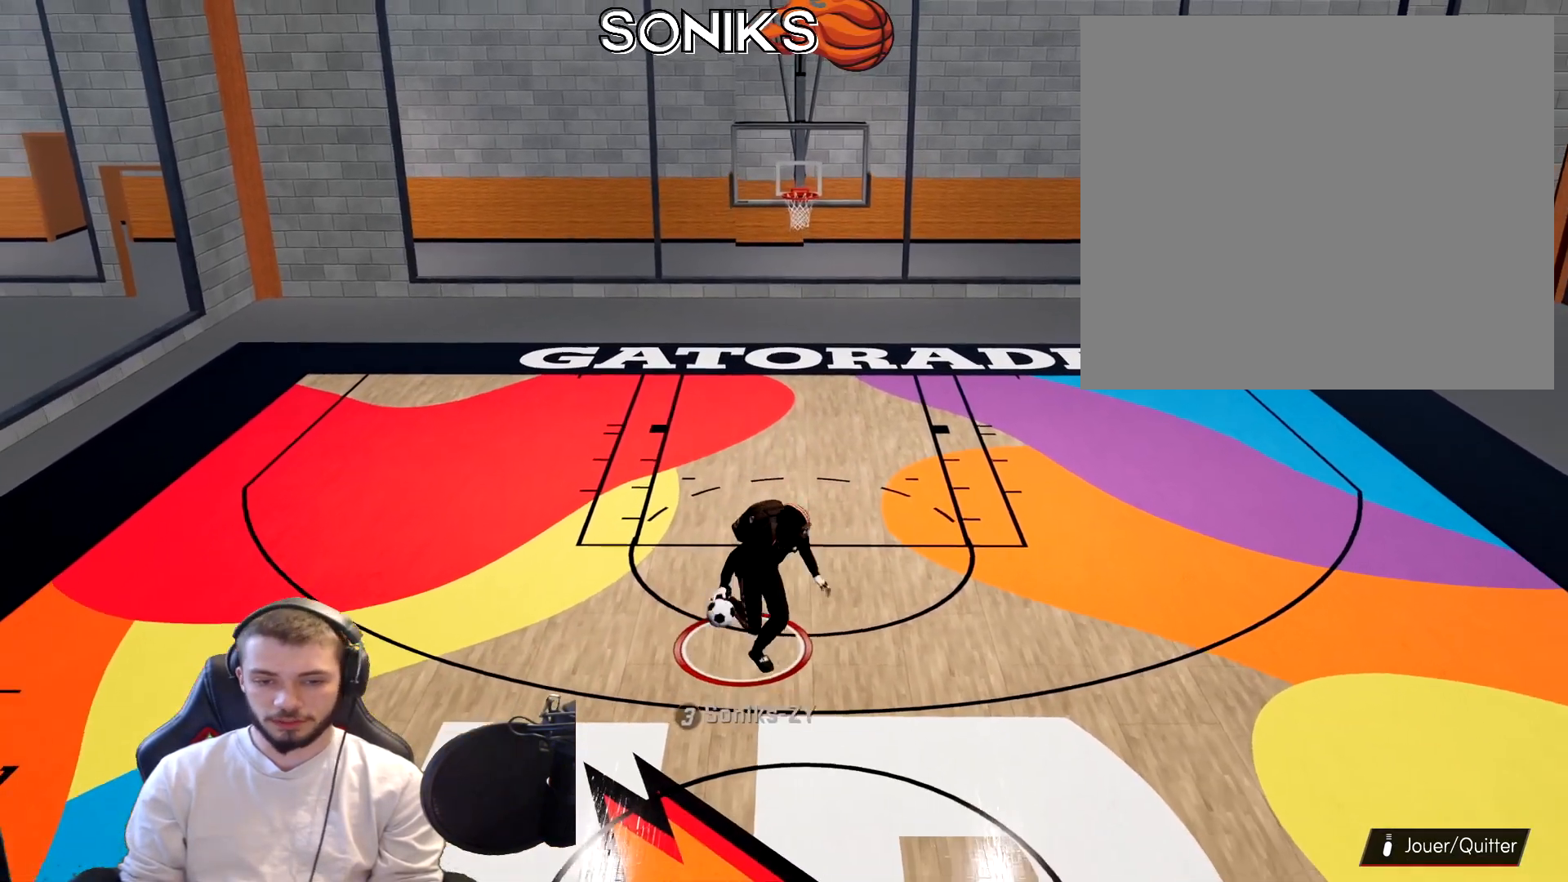
{"buttons": [], "left_stick": "up", "right_stick": "center", "events": [[17, "left_stick", "up"]]}
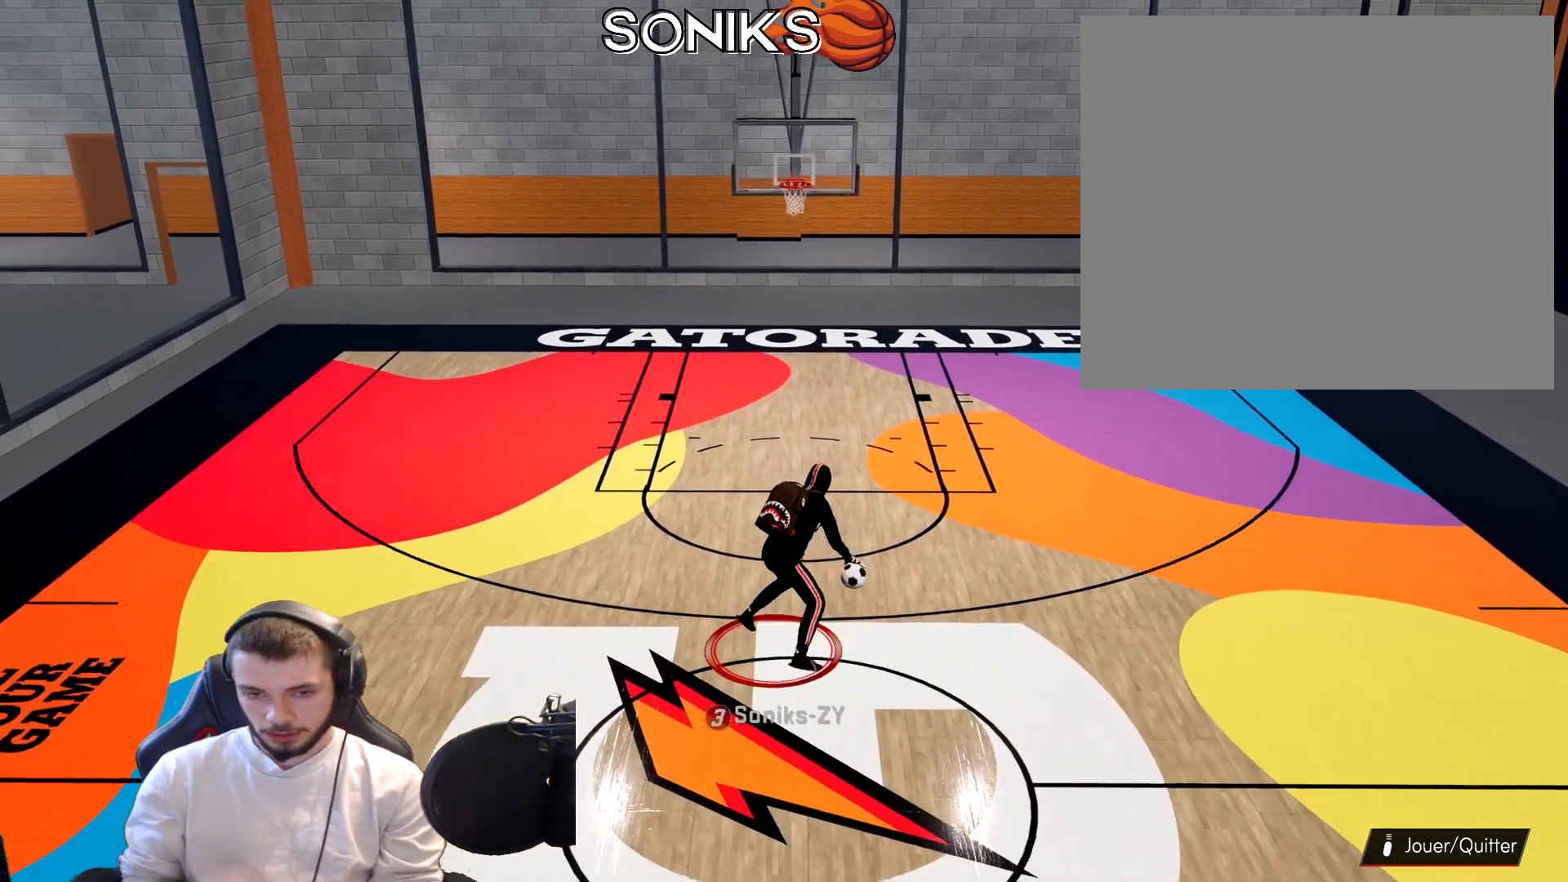
{"buttons": [], "left_stick": "up", "right_stick": "center", "events": []}
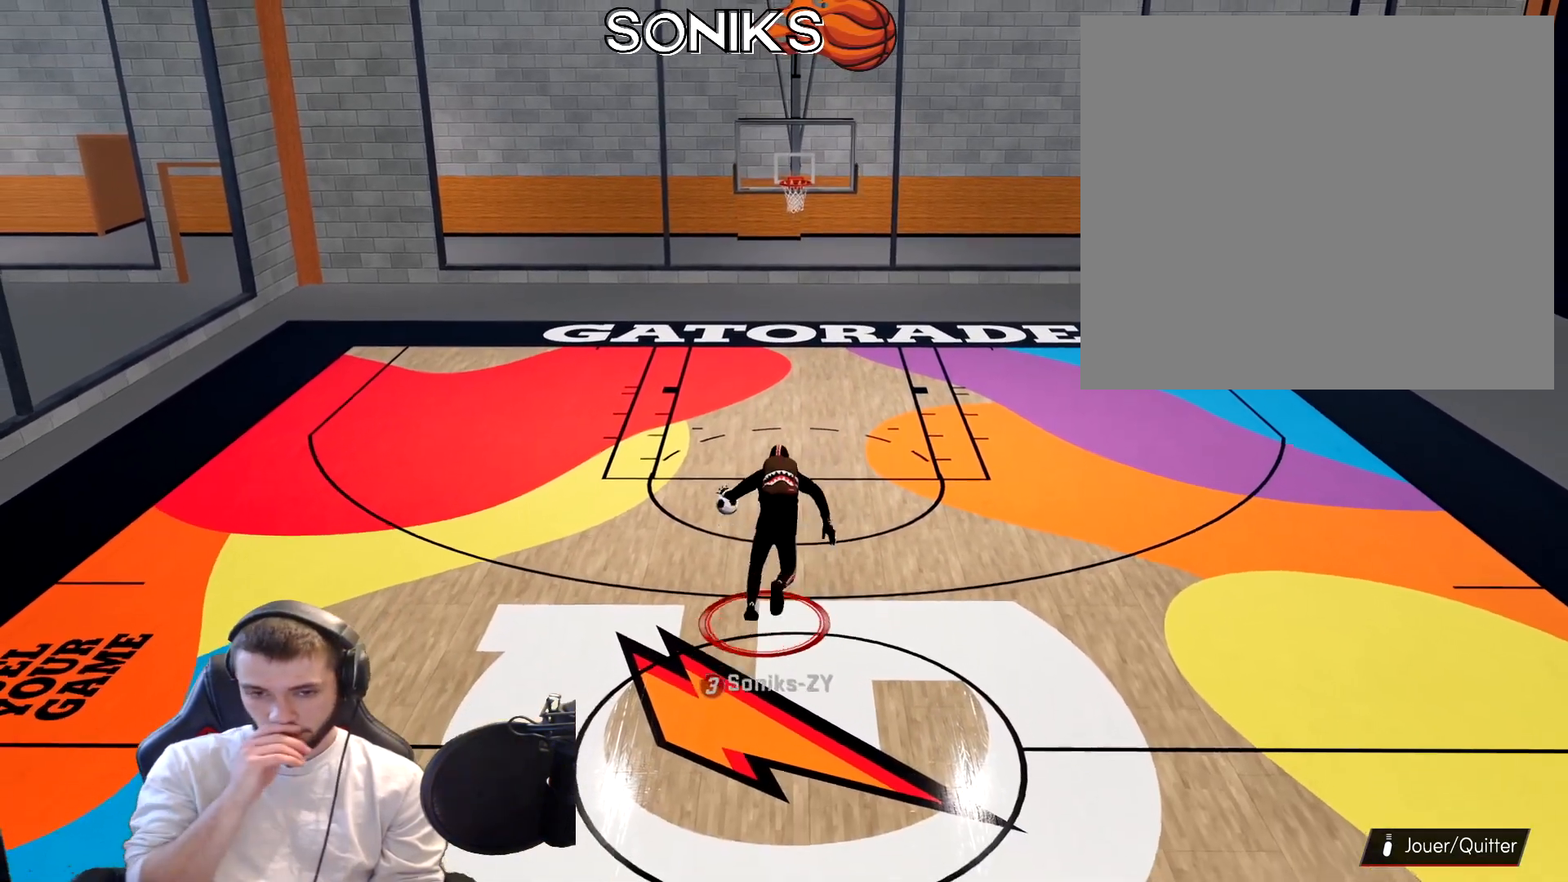
{"buttons": [], "left_stick": "center", "right_stick": "center", "events": [[283, "left_stick", "center"]]}